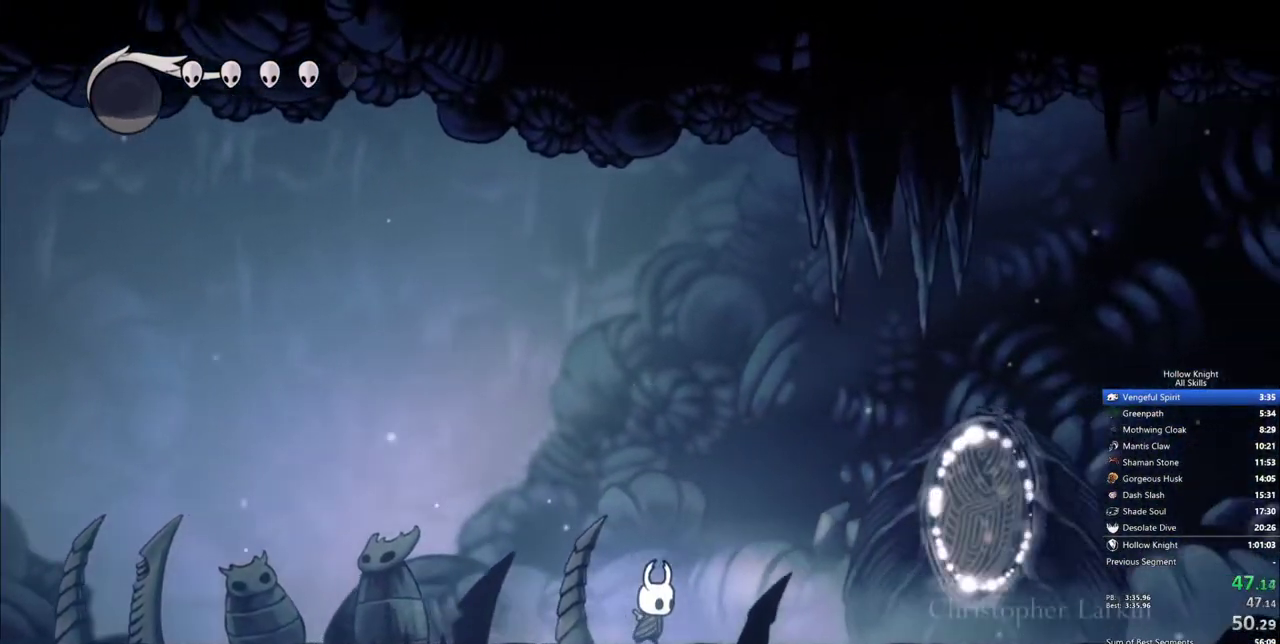
Gameplay with keyboard; each line is a JSON object with the keys held at the frame after it. "events" lists presses ("down") and releases ("up") of "cdash", "dash", "dnail", "down", "heal", "inv", "jump", "left", "nail", "right", "spell" and "up" between this image and that frame as [ms after this image, input, new state], when the widget could be followed in between. No other keys are recorded. Mouse input is not recorded. Key names are as the overlay labels them; some are game actions (e.g. jump) rather than physical keys.
{"keys": ["right"], "events": []}
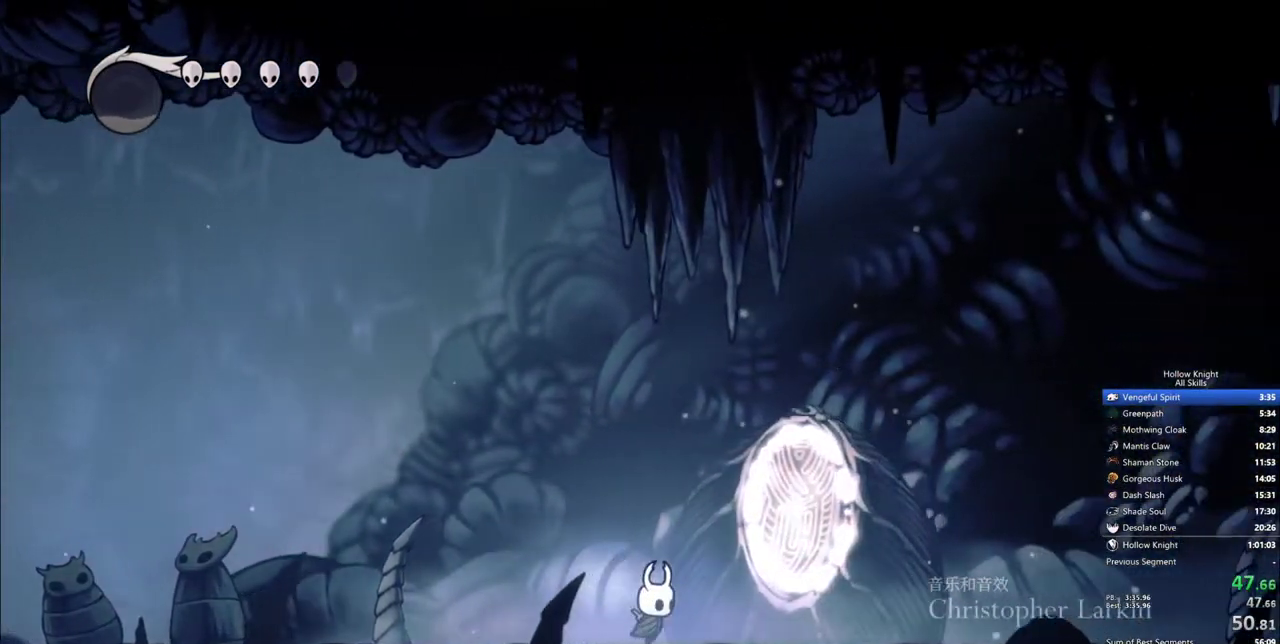
{"keys": ["right"], "events": []}
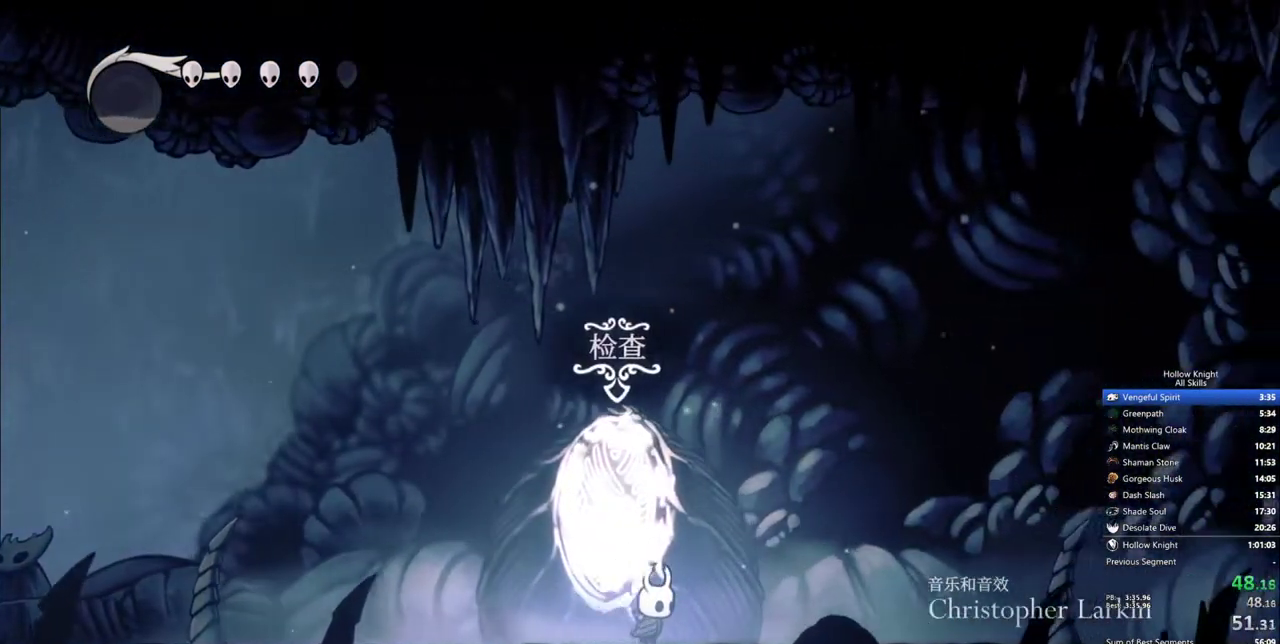
{"keys": ["right"], "events": []}
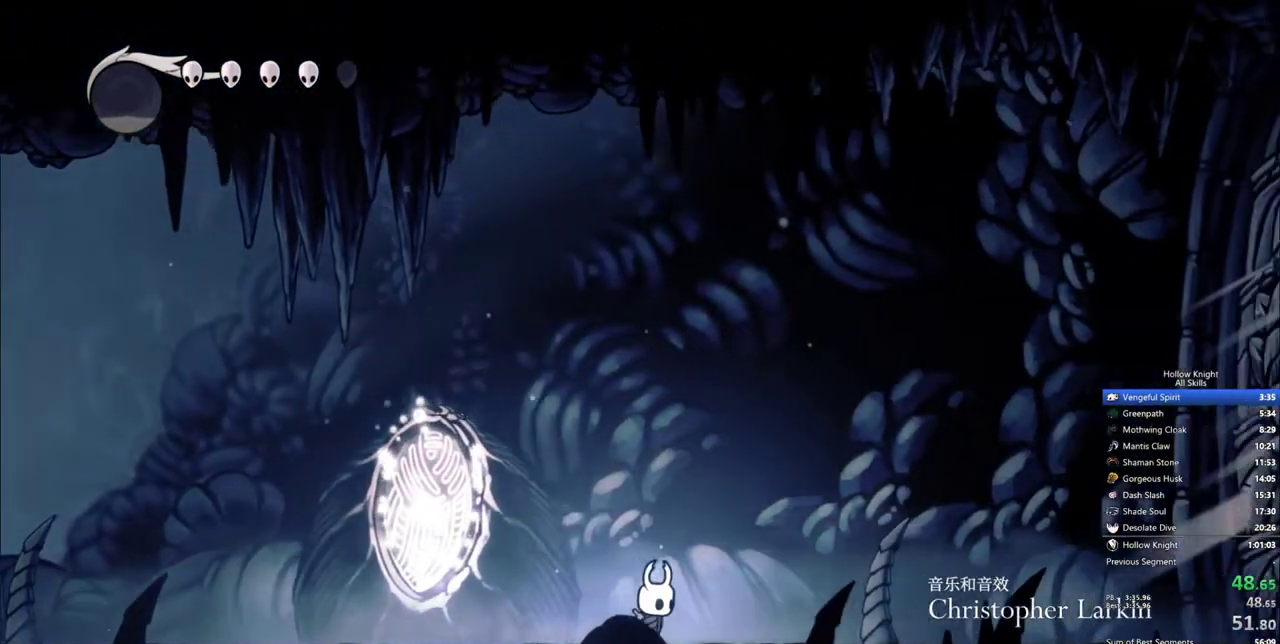
{"keys": ["right"], "events": []}
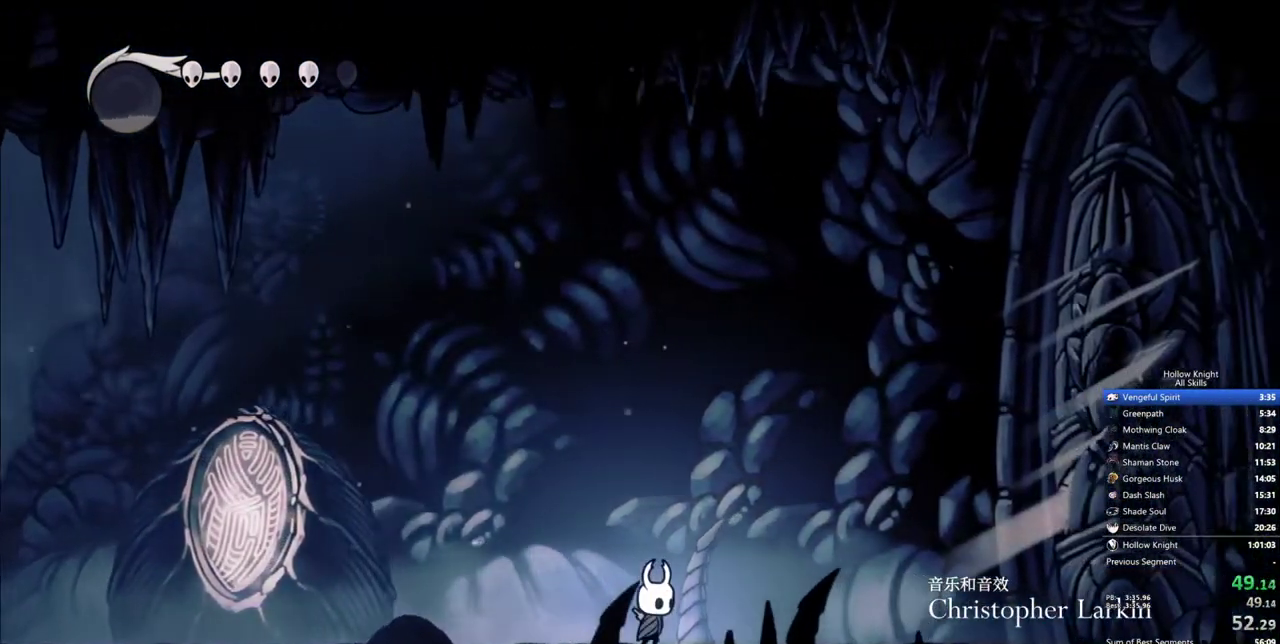
{"keys": ["right"], "events": []}
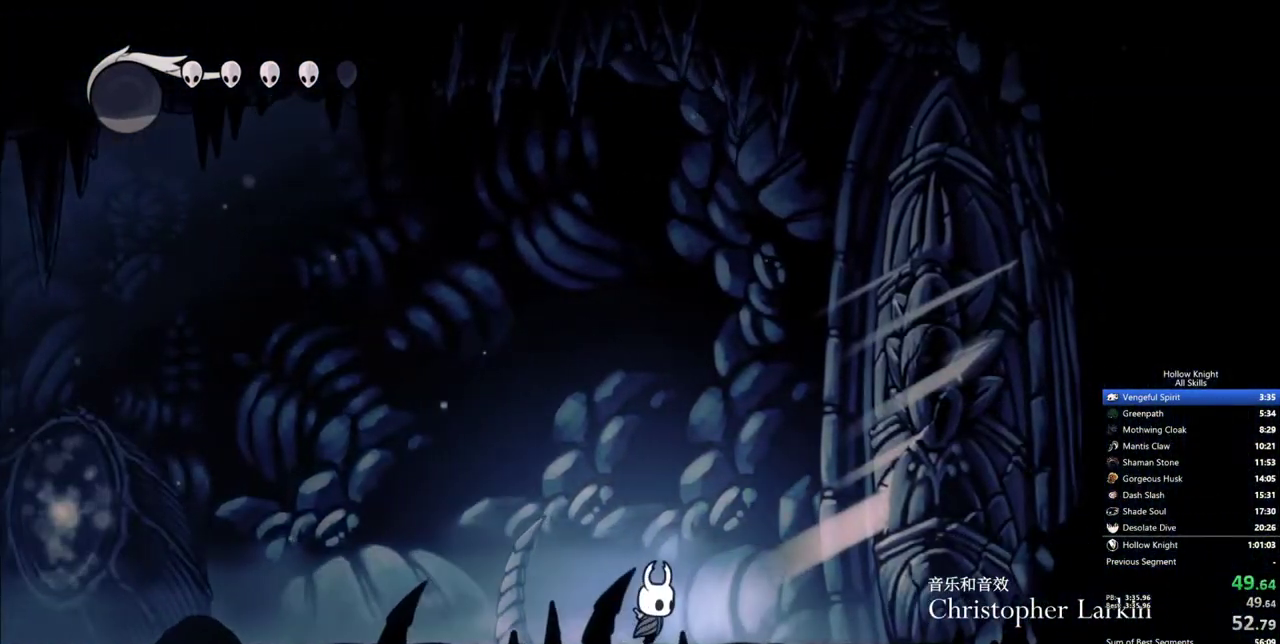
{"keys": ["right"], "events": [[317, "nail", "down"], [450, "nail", "up"]]}
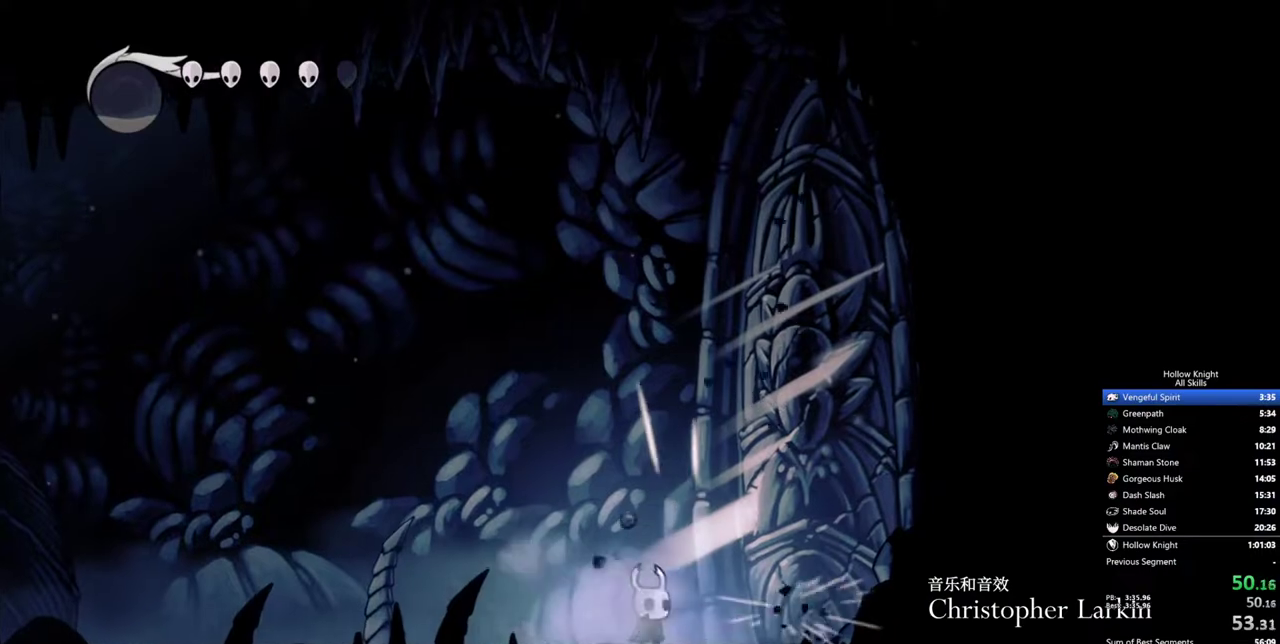
{"keys": ["right"], "events": [[183, "nail", "down"], [333, "nail", "up"]]}
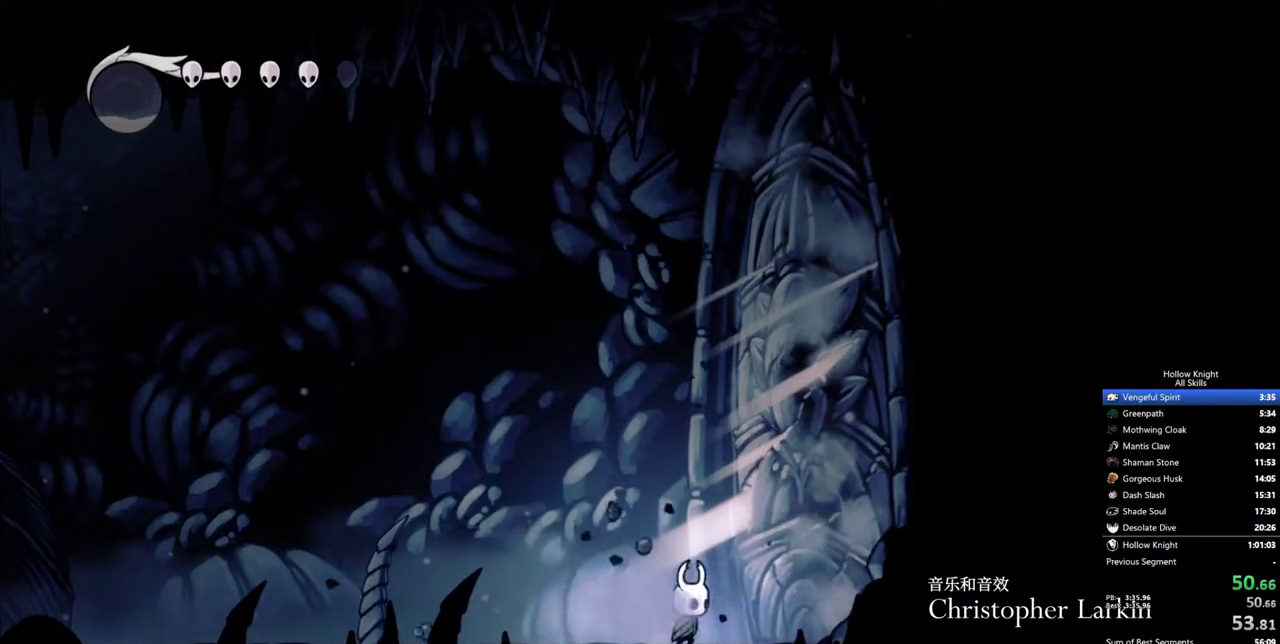
{"keys": ["nail", "right"], "events": [[67, "nail", "down"], [200, "nail", "up"], [483, "nail", "down"]]}
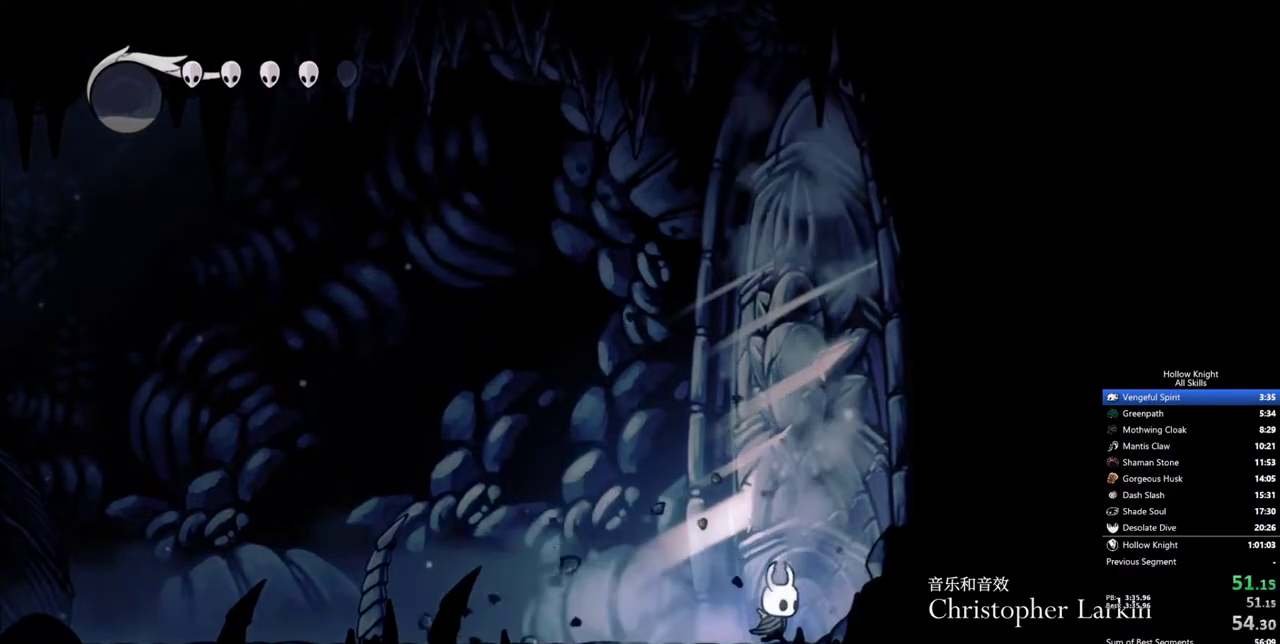
{"keys": ["right", "up"], "events": [[83, "nail", "up"], [367, "up", "down"], [417, "nail", "down"], [500, "nail", "up"]]}
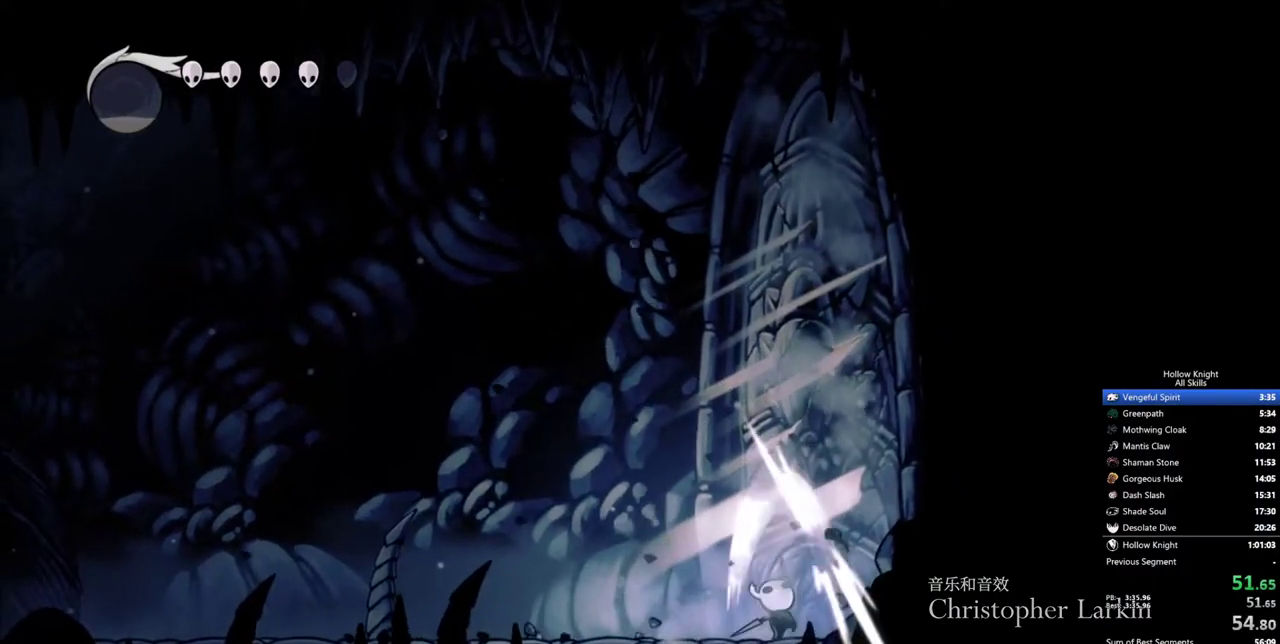
{"keys": ["right", "up"], "events": [[383, "nail", "down"], [467, "nail", "up"]]}
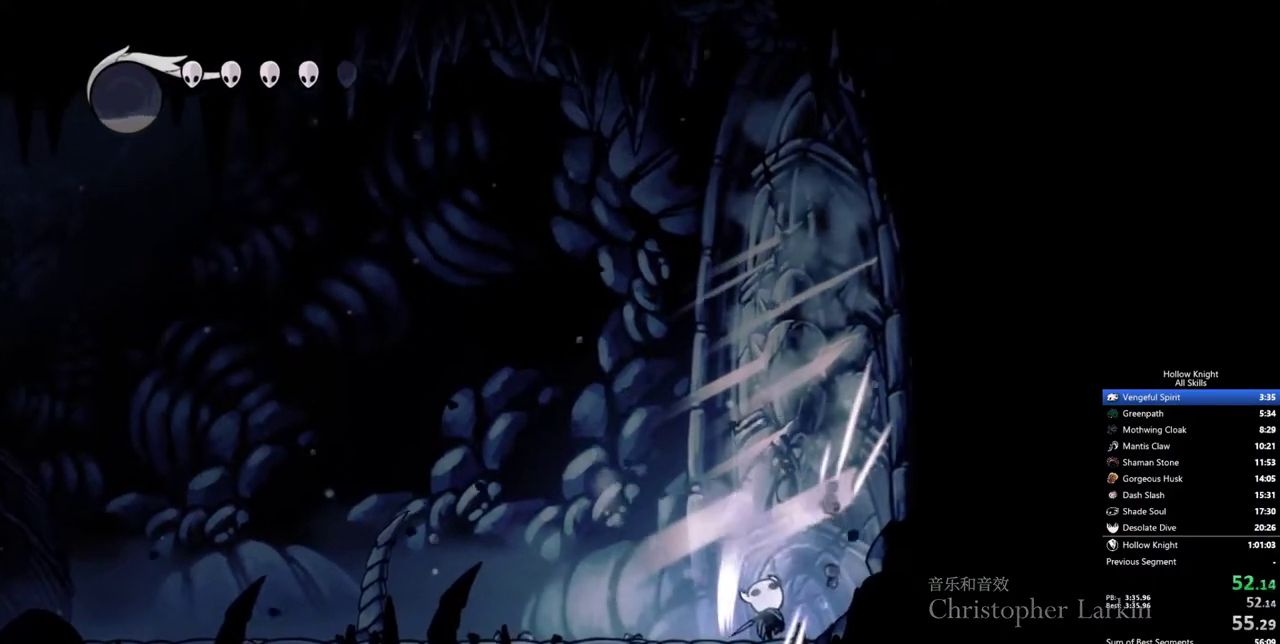
{"keys": ["right", "up"], "events": [[300, "nail", "down"], [400, "nail", "up"]]}
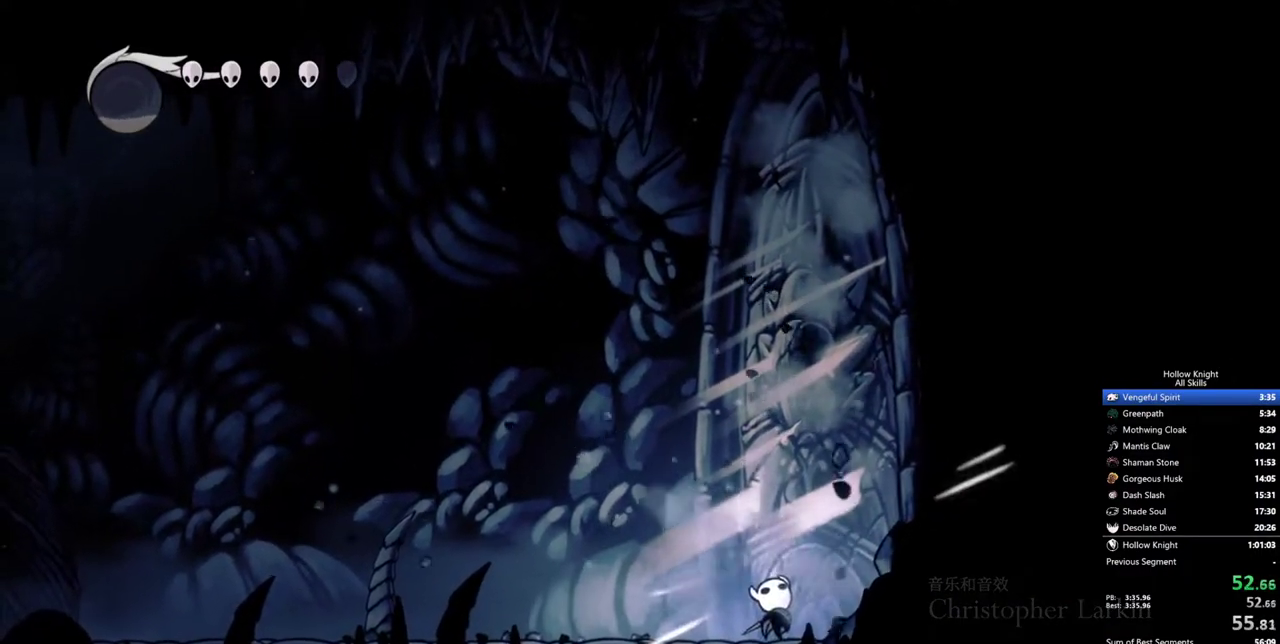
{"keys": ["right", "up"], "events": [[183, "nail", "down"], [267, "nail", "up"]]}
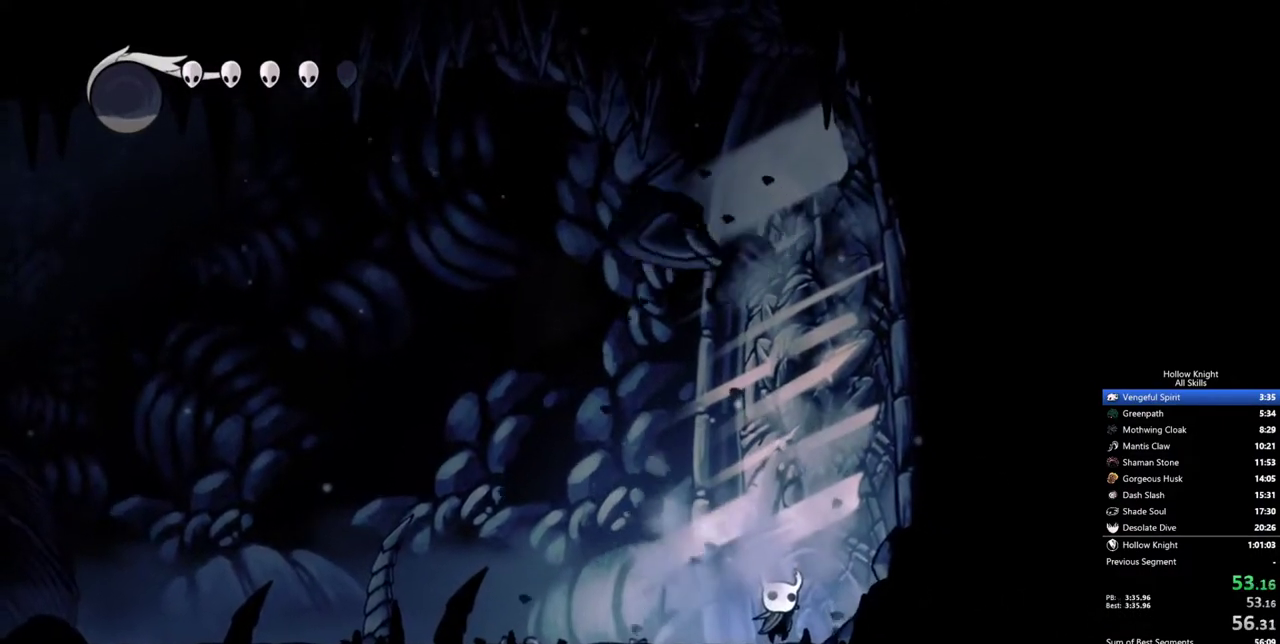
{"keys": ["right", "up"], "events": [[100, "nail", "down"], [183, "nail", "up"]]}
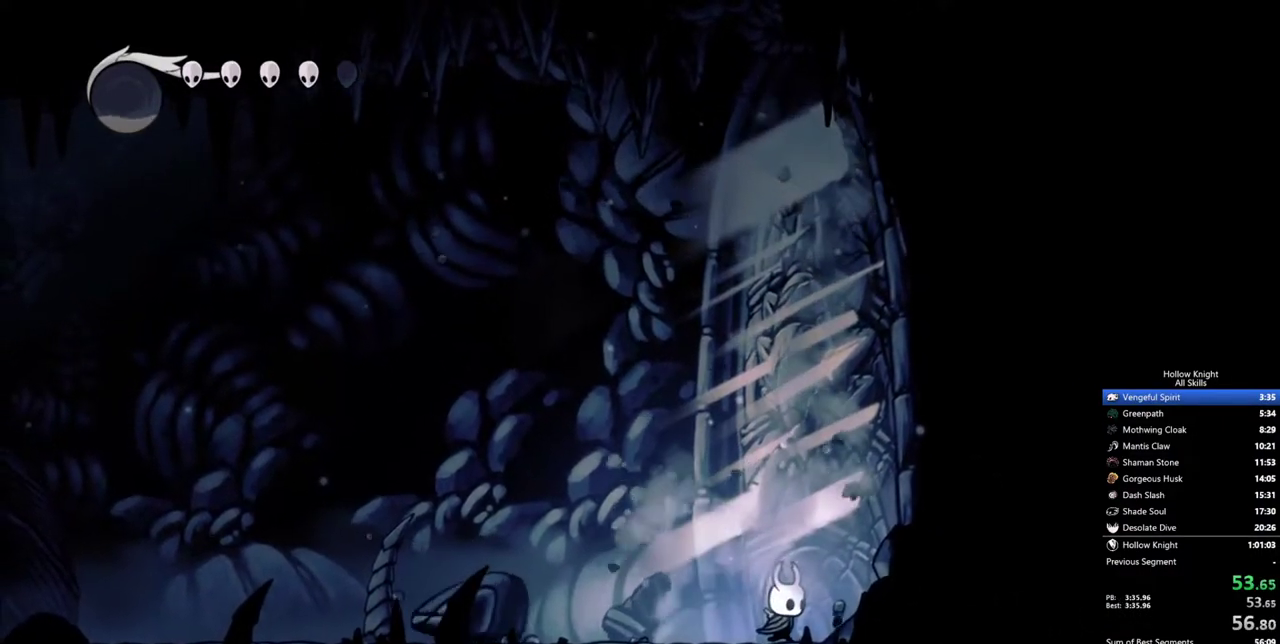
{"keys": ["nail", "right", "up"], "events": [[17, "nail", "down"], [117, "nail", "up"], [400, "nail", "down"]]}
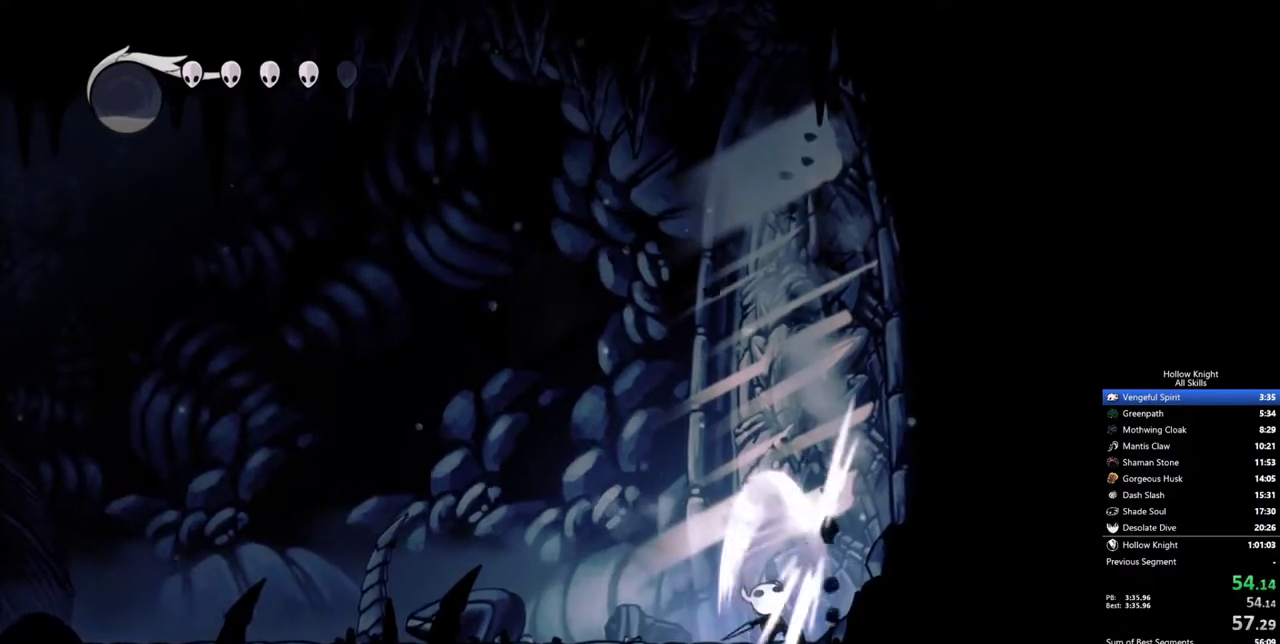
{"keys": ["right", "up"], "events": [[33, "nail", "up"], [267, "nail", "down"], [417, "nail", "up"]]}
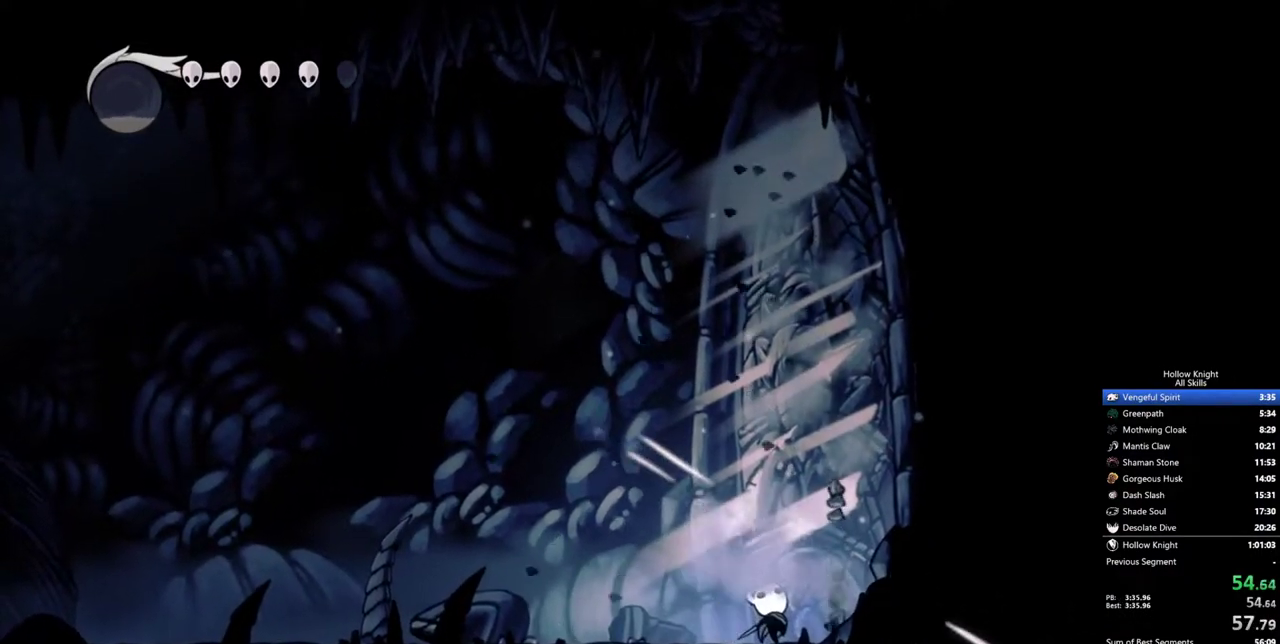
{"keys": ["right", "up"], "events": [[233, "nail", "down"], [333, "nail", "up"]]}
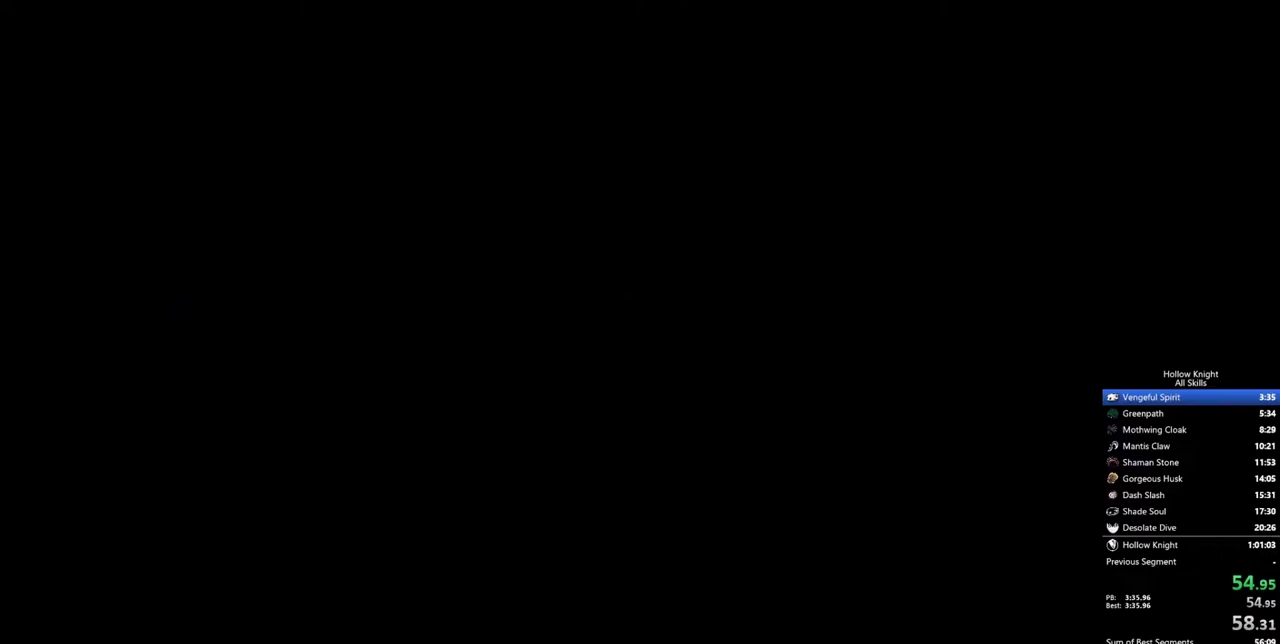
{"keys": [], "events": [[117, "up", "up"], [250, "right", "up"]]}
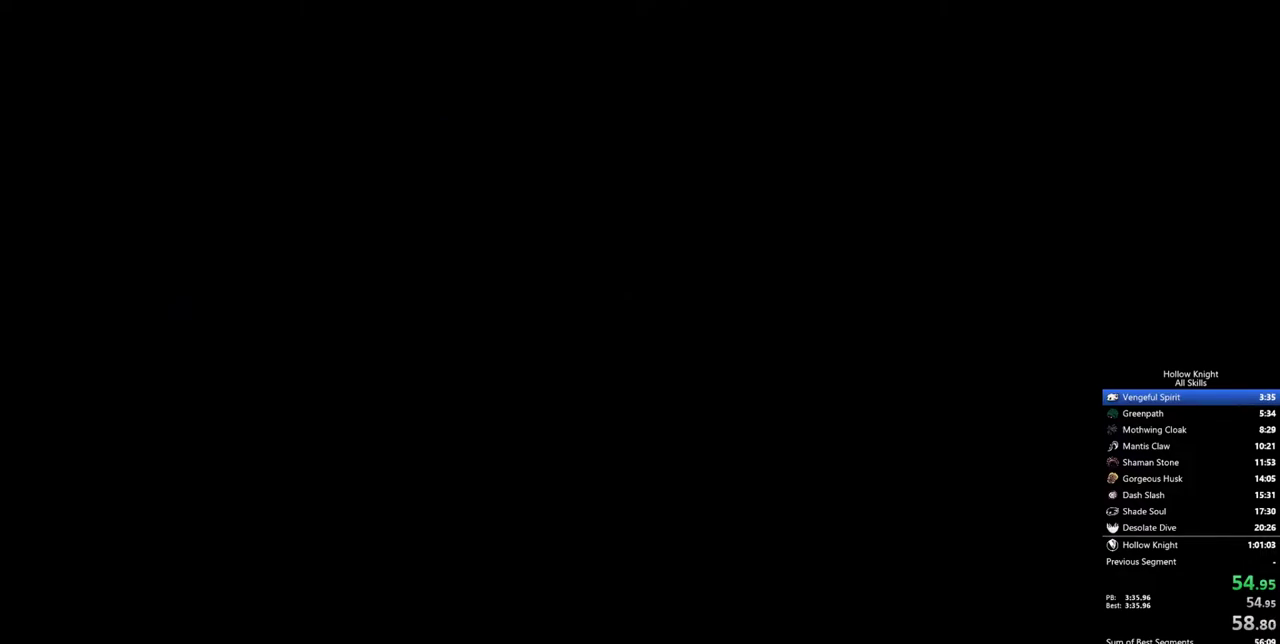
{"keys": [], "events": []}
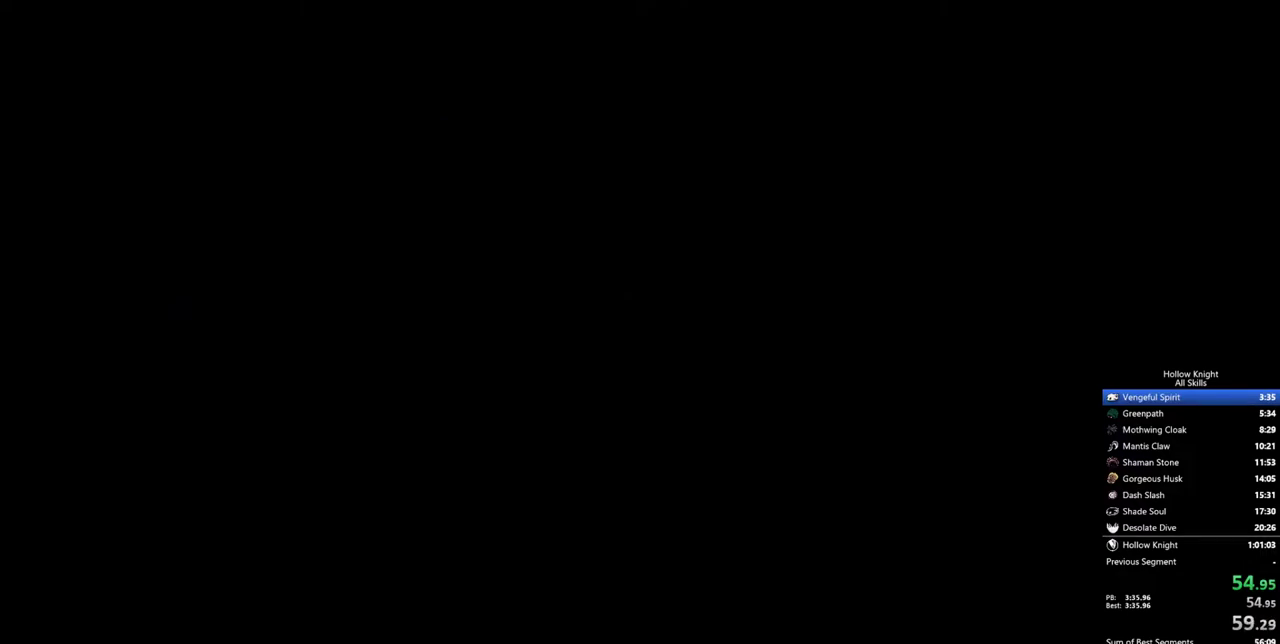
{"keys": [], "events": []}
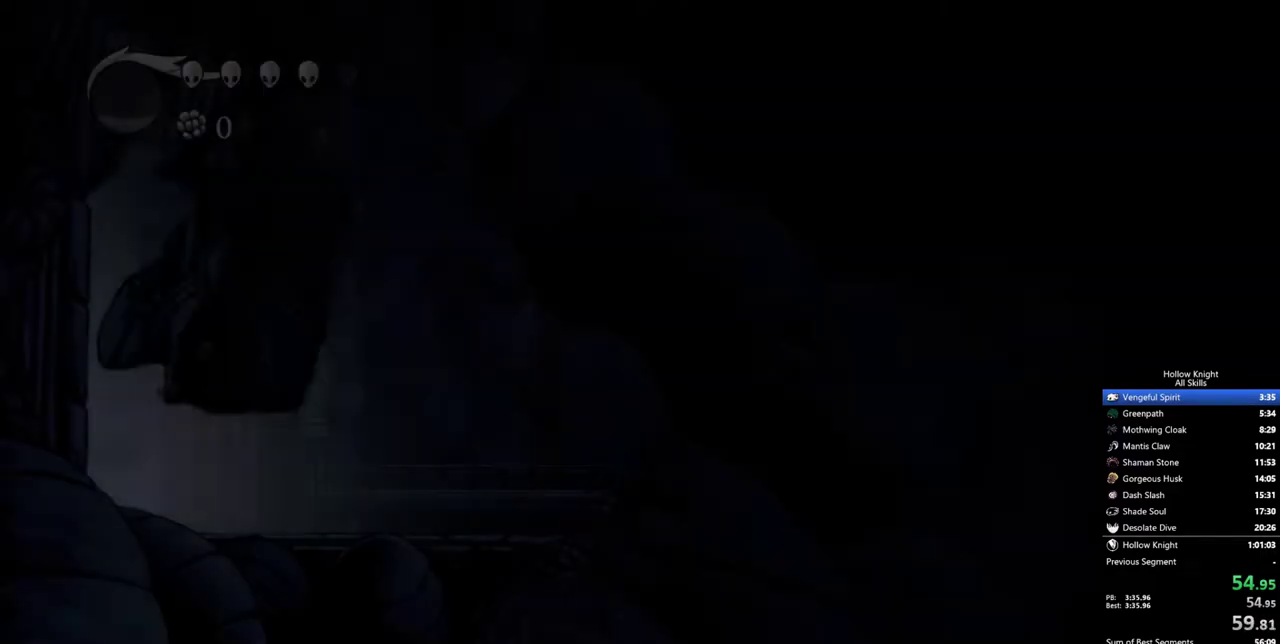
{"keys": [], "events": []}
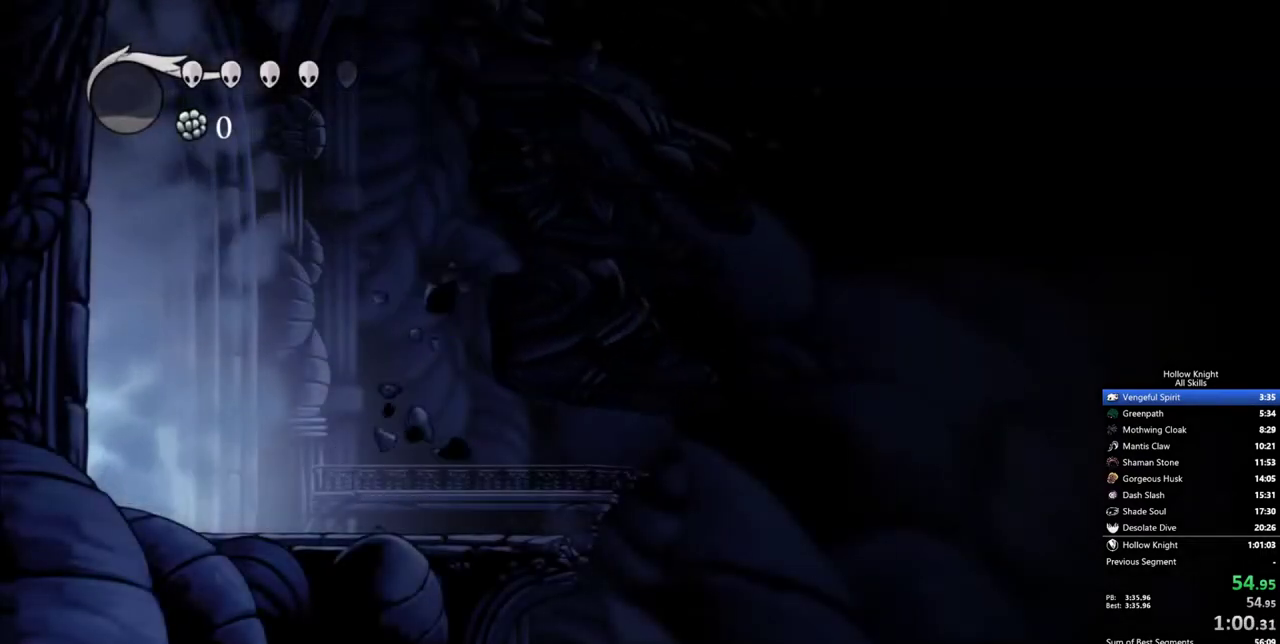
{"keys": ["right"], "events": [[133, "right", "down"]]}
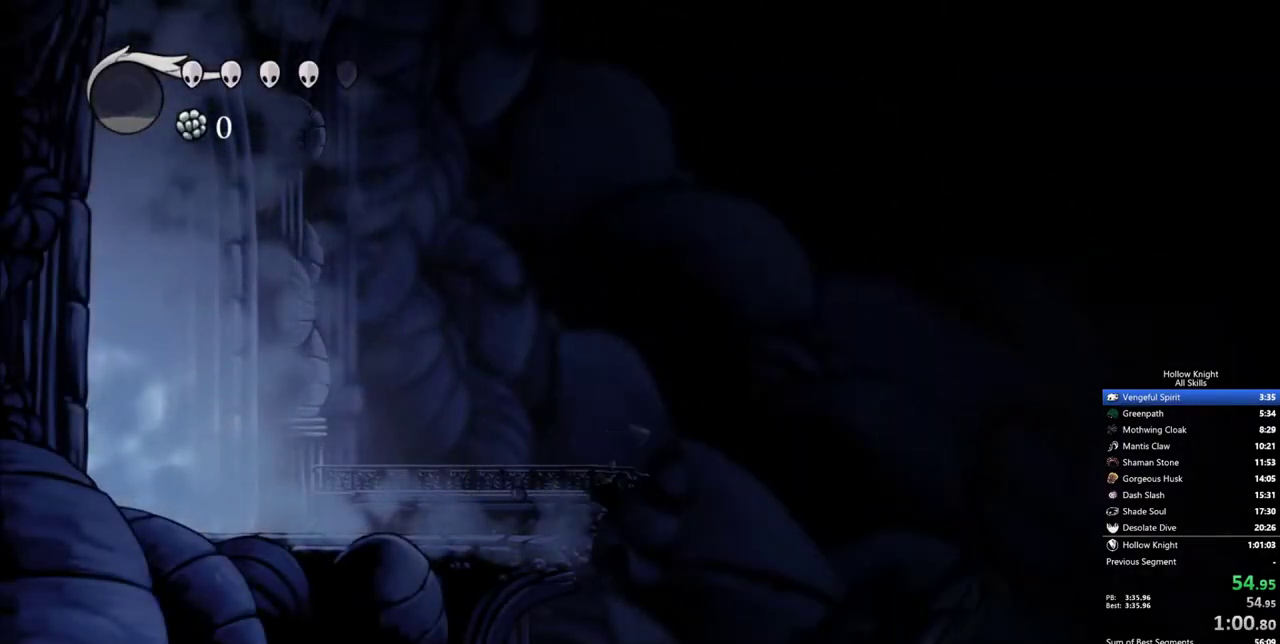
{"keys": ["right"], "events": []}
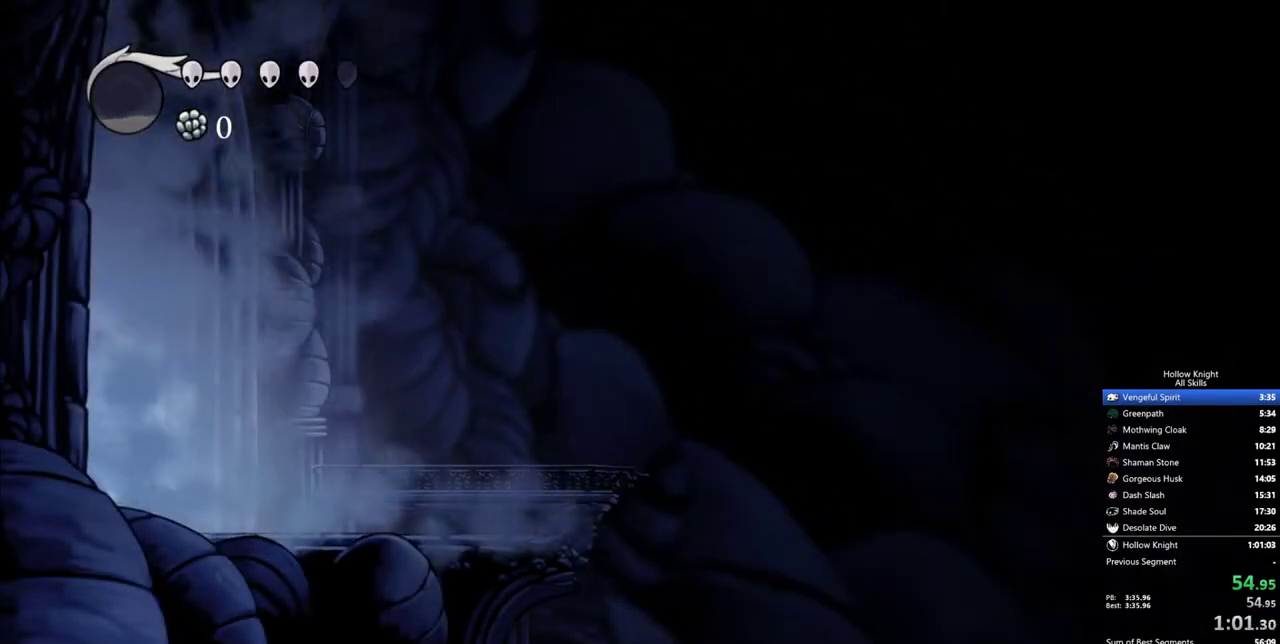
{"keys": ["right"], "events": []}
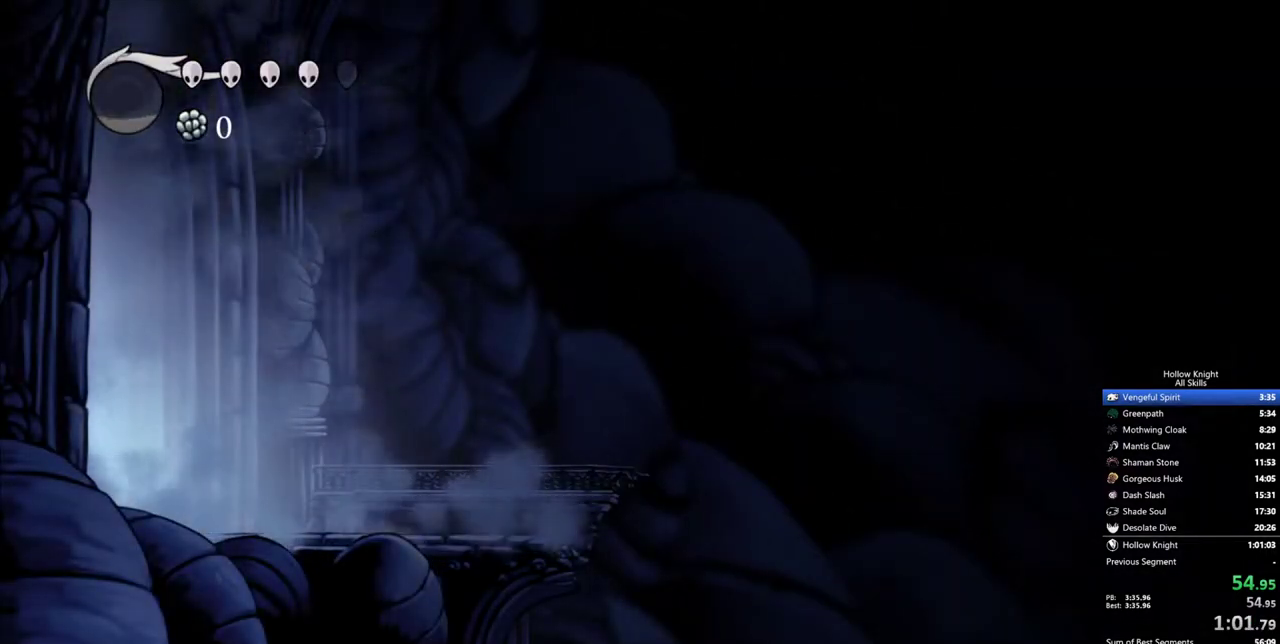
{"keys": ["right"], "events": []}
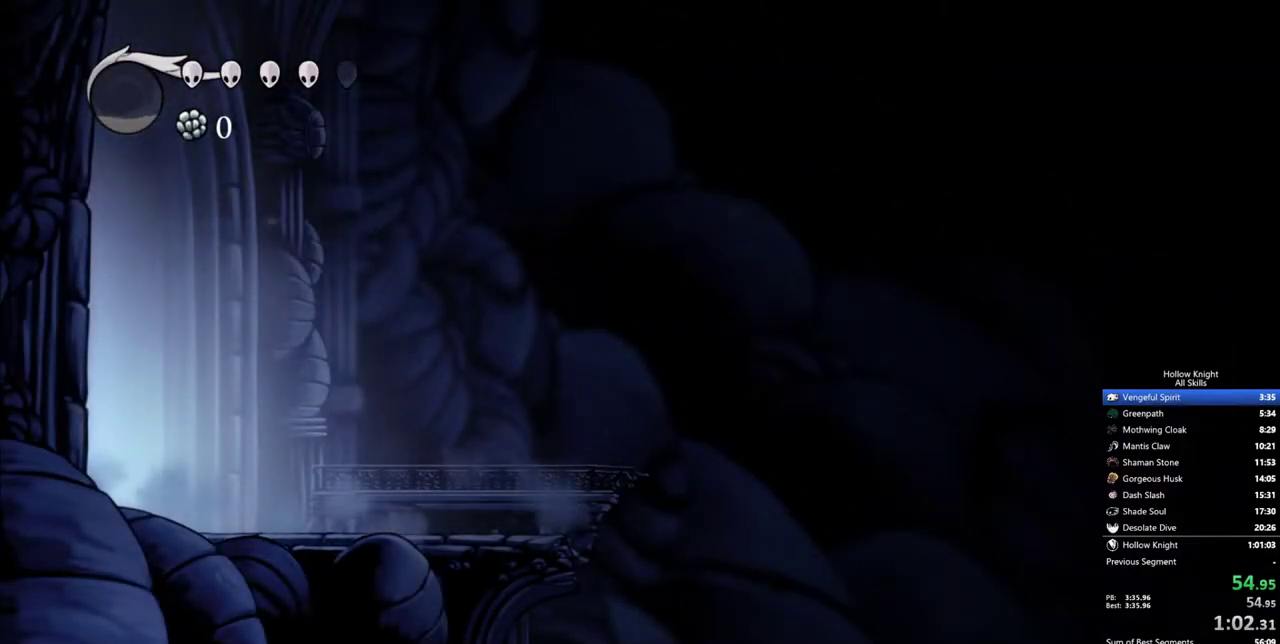
{"keys": ["right"], "events": []}
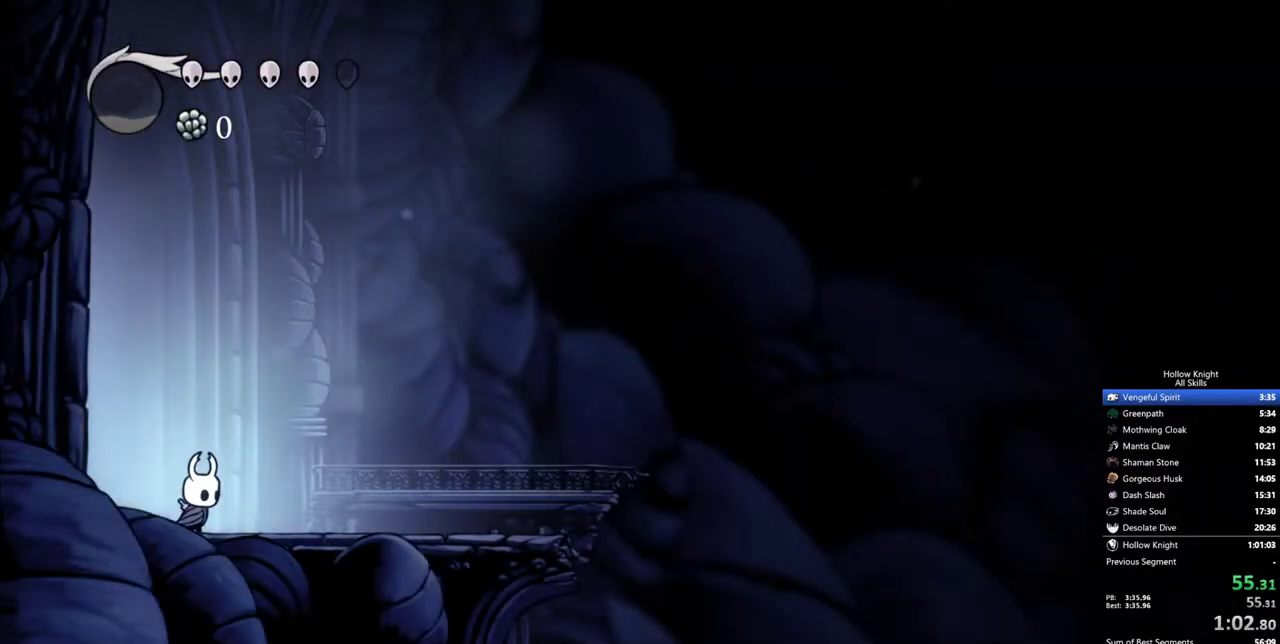
{"keys": ["right"], "events": []}
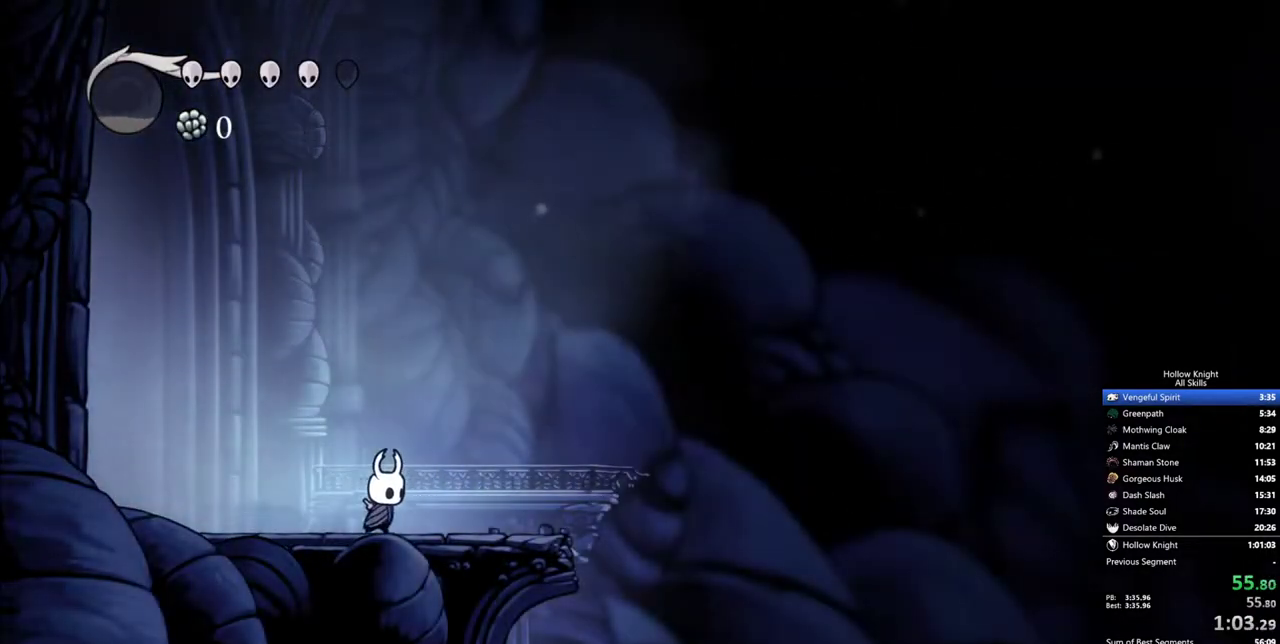
{"keys": ["right"], "events": []}
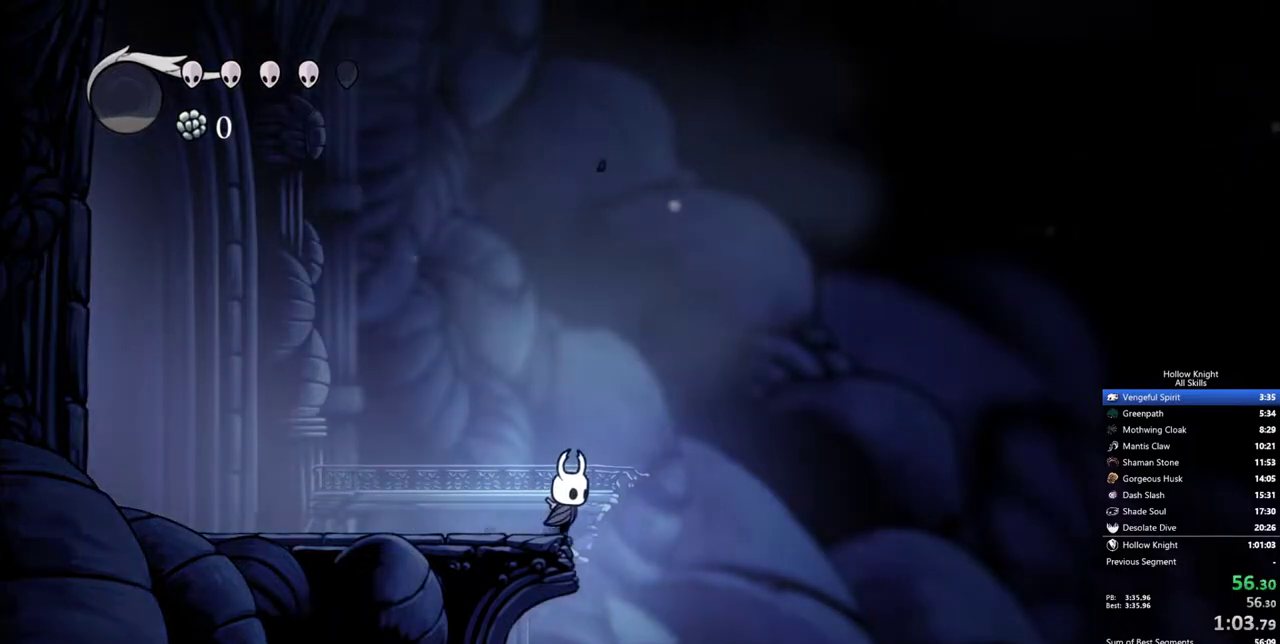
{"keys": ["right"], "events": []}
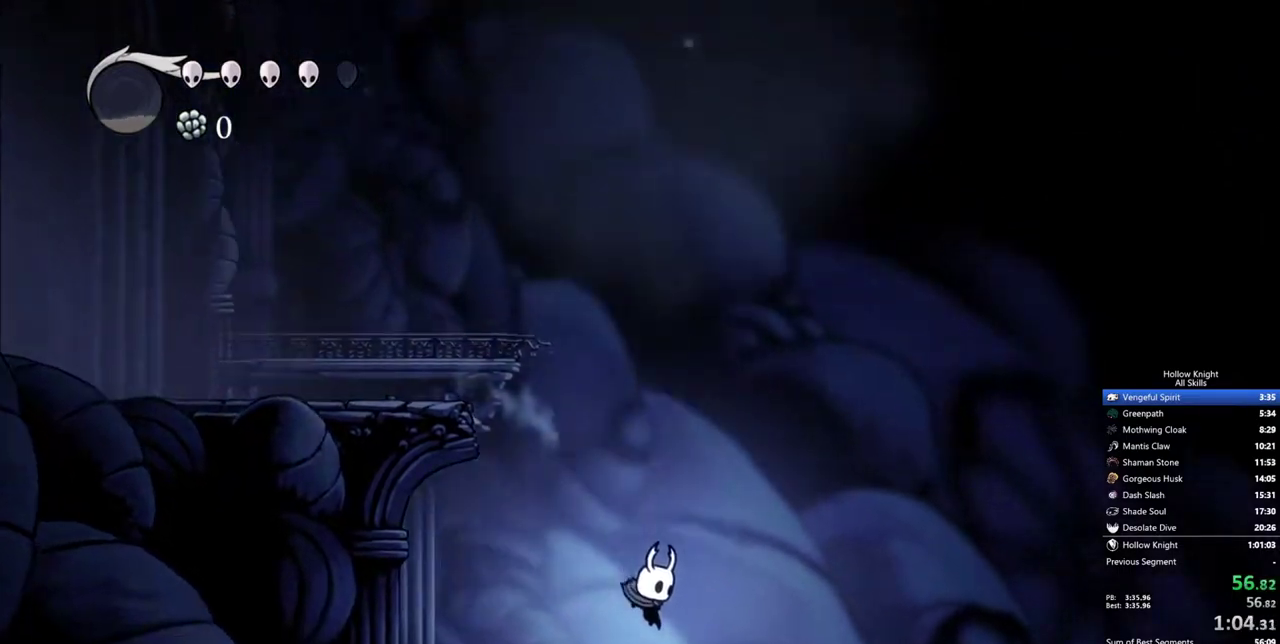
{"keys": ["right"], "events": []}
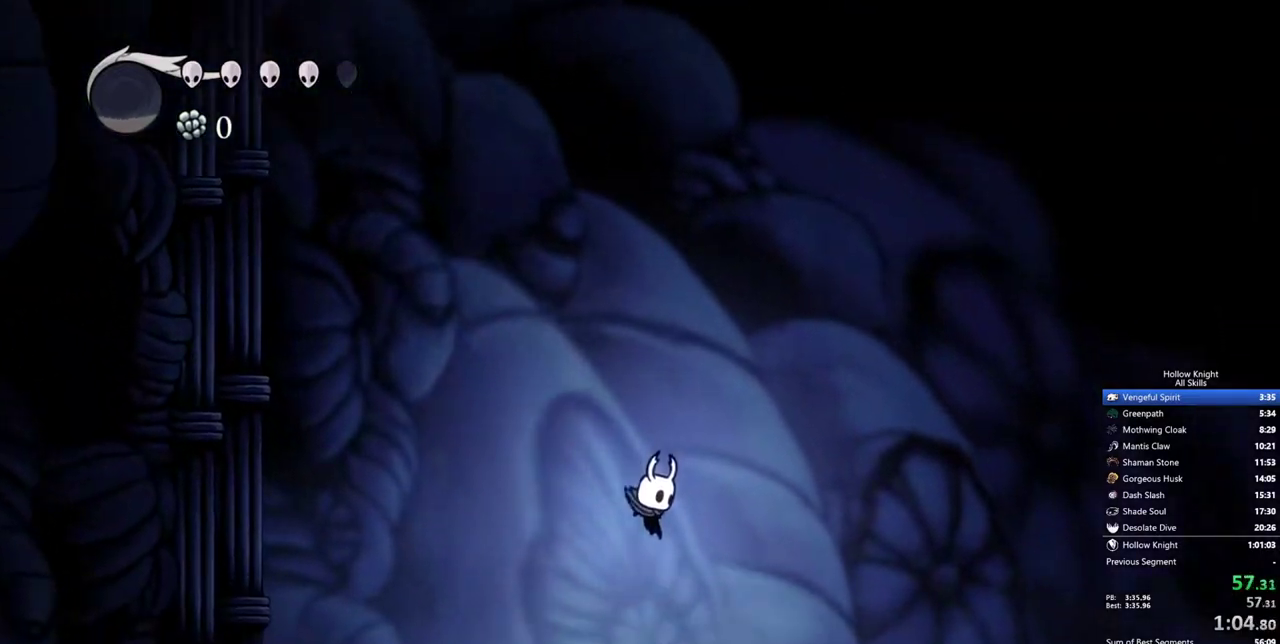
{"keys": ["right"], "events": []}
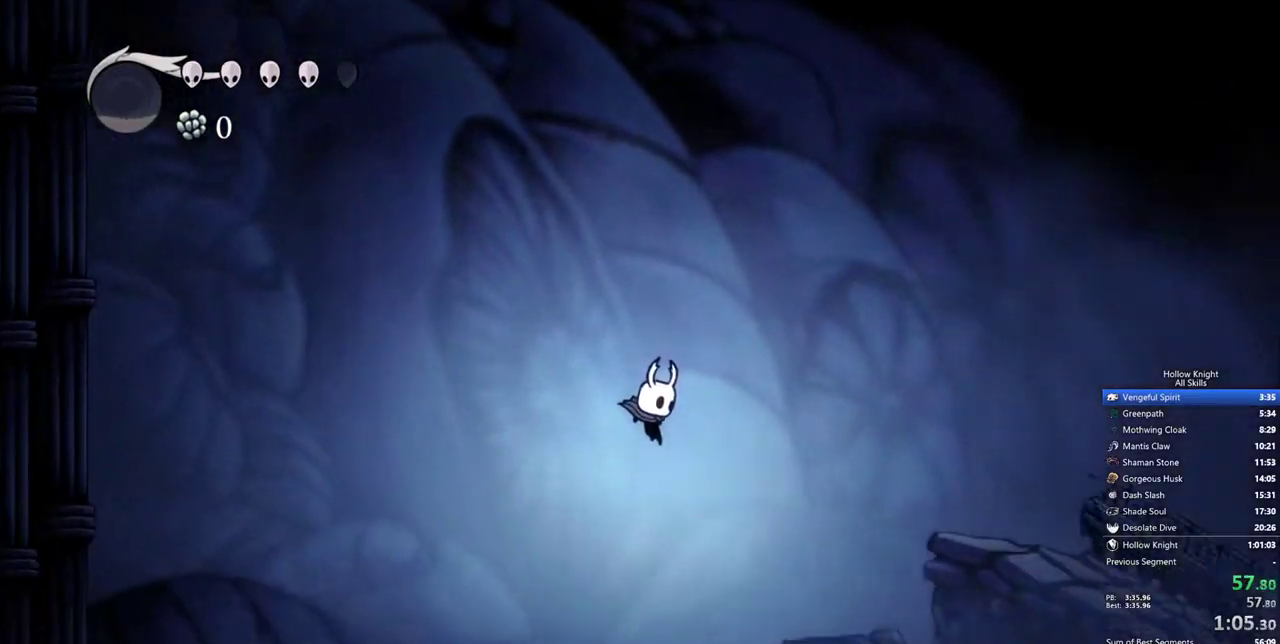
{"keys": ["inv", "right"], "events": [[50, "inv", "down"], [183, "inv", "up"], [433, "inv", "down"]]}